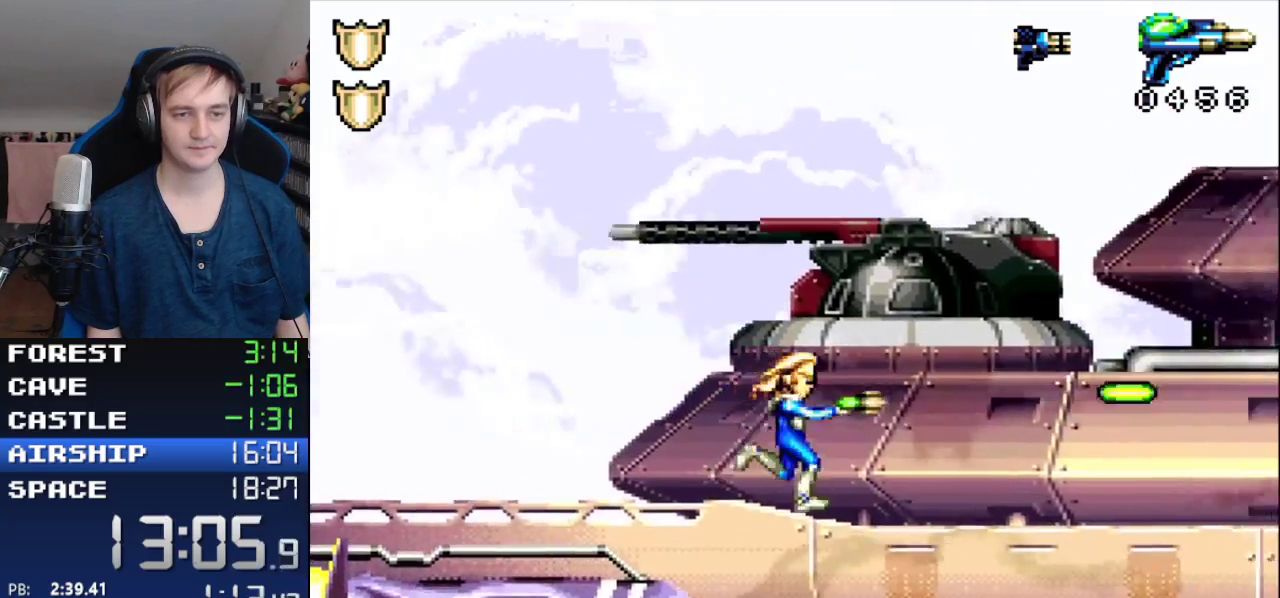
Gameplay with a controller (Nintendo layout); each line is a JSON object with the inputs held at the frame after it. "events" lists button and stick changes between this image and that frame as [ms after this image, input, new state], when the widget could be followed in between. Not read: L3 R3 SELECT START.
{"buttons": [], "events": [[117, "Y", "up"], [317, "B", "down"], [433, "B", "up"], [467, "DPAD_RIGHT", "up"]]}
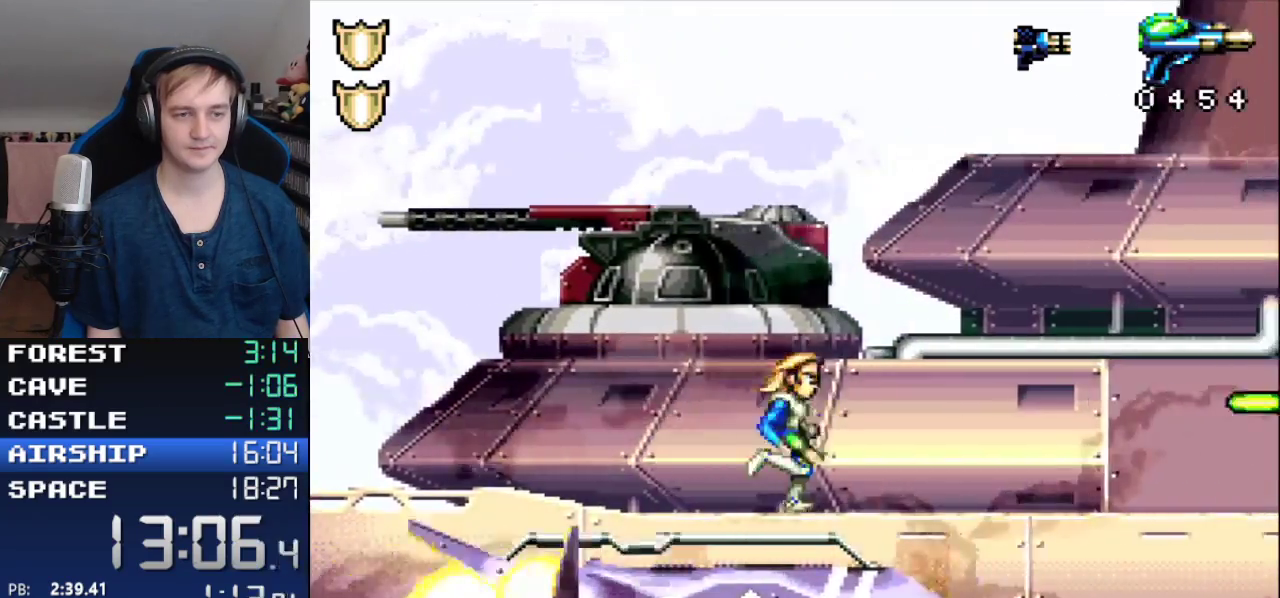
{"buttons": ["B", "DPAD_RIGHT"], "events": [[67, "DPAD_RIGHT", "down"], [317, "B", "down"]]}
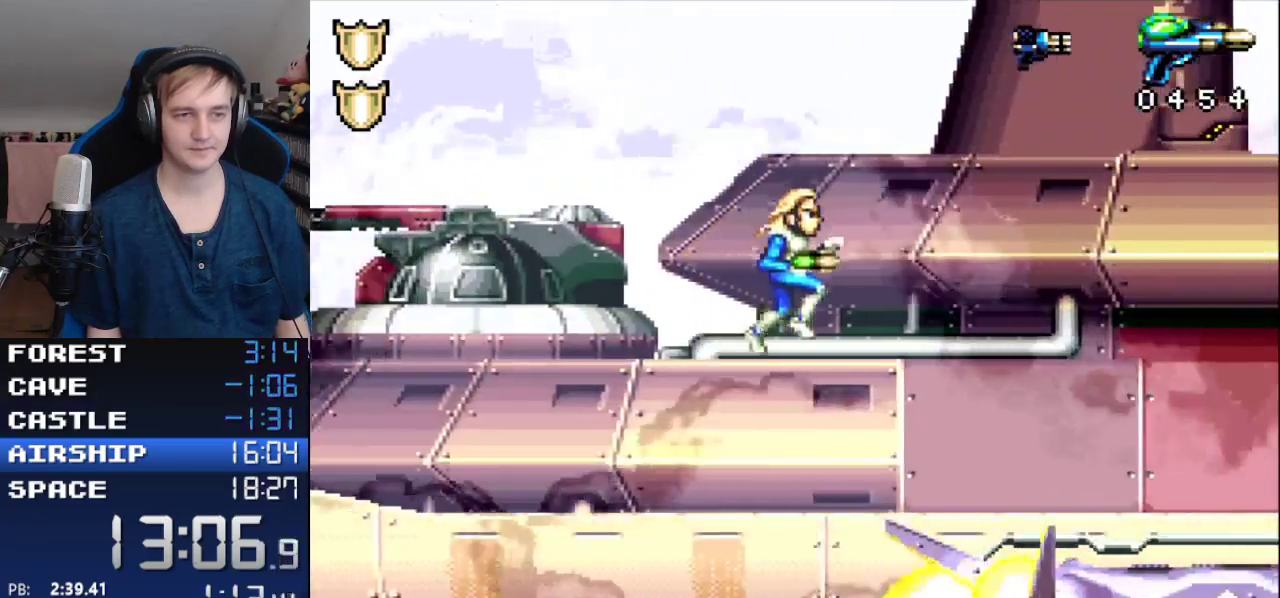
{"buttons": ["Y", "DPAD_RIGHT"], "events": [[183, "Y", "down"], [250, "B", "up"]]}
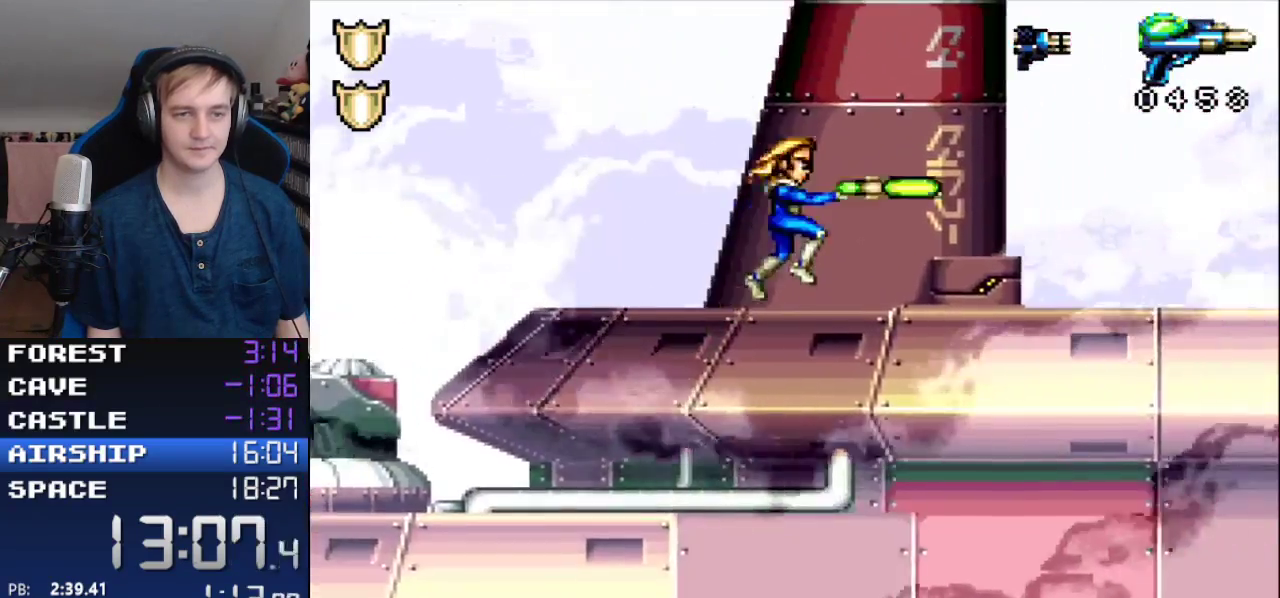
{"buttons": ["Y", "DPAD_RIGHT"], "events": [[183, "Y", "up"], [467, "Y", "down"]]}
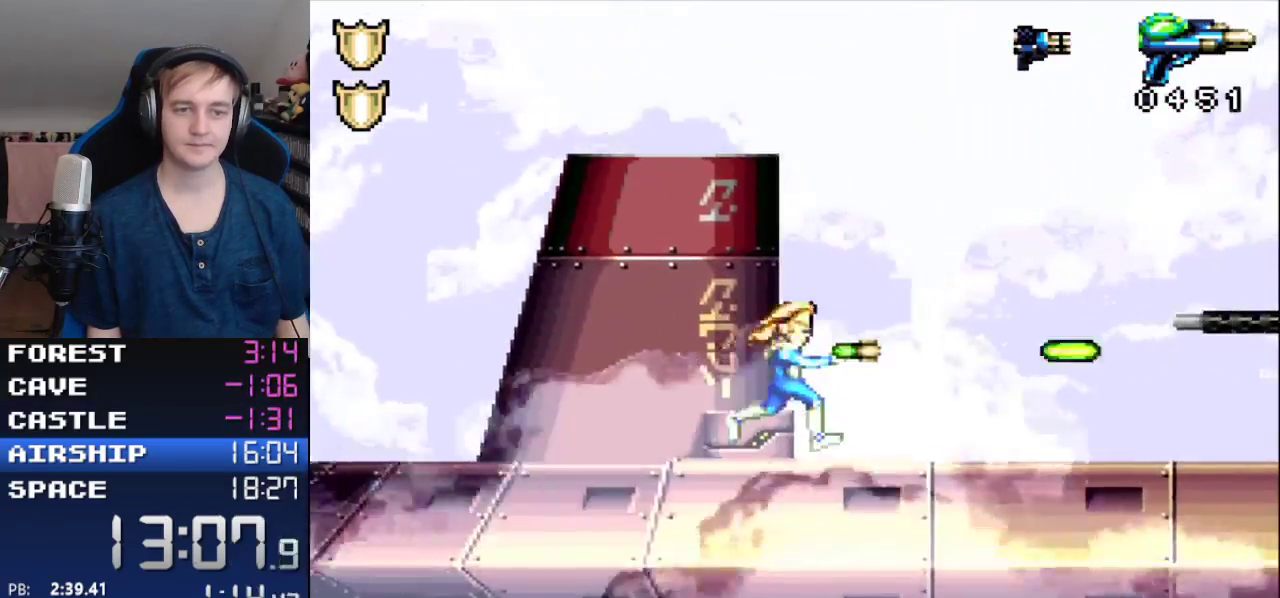
{"buttons": ["Y", "DPAD_RIGHT"]}
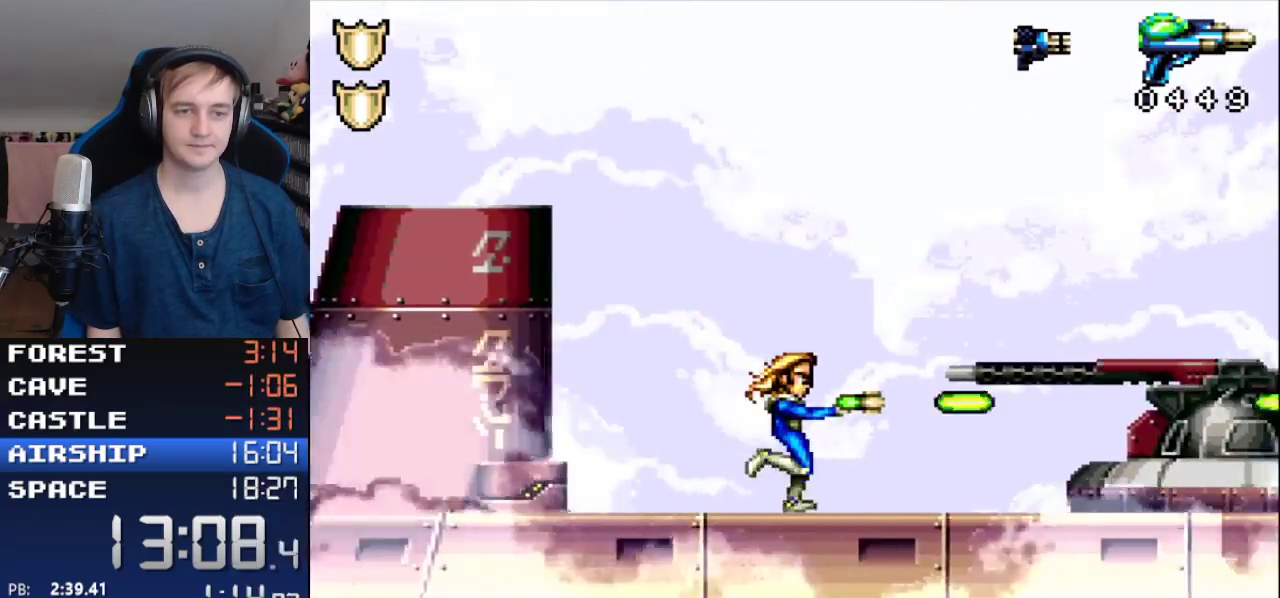
{"buttons": ["Y", "DPAD_RIGHT"]}
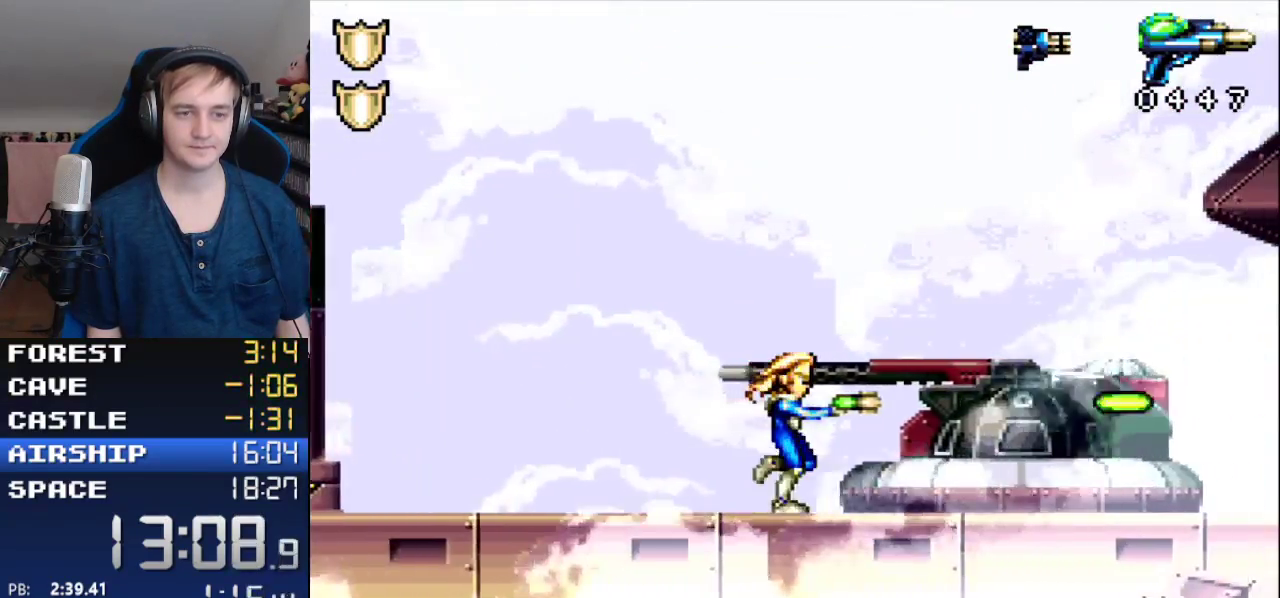
{"buttons": ["Y", "DPAD_RIGHT"], "events": []}
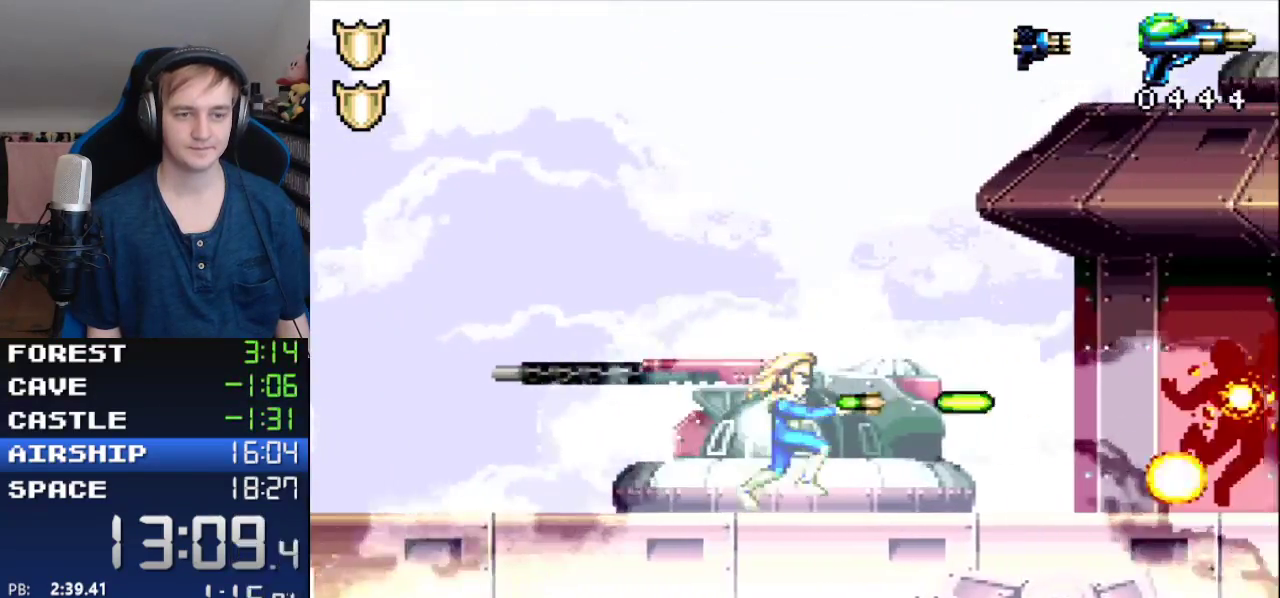
{"buttons": ["Y", "DPAD_RIGHT"], "events": []}